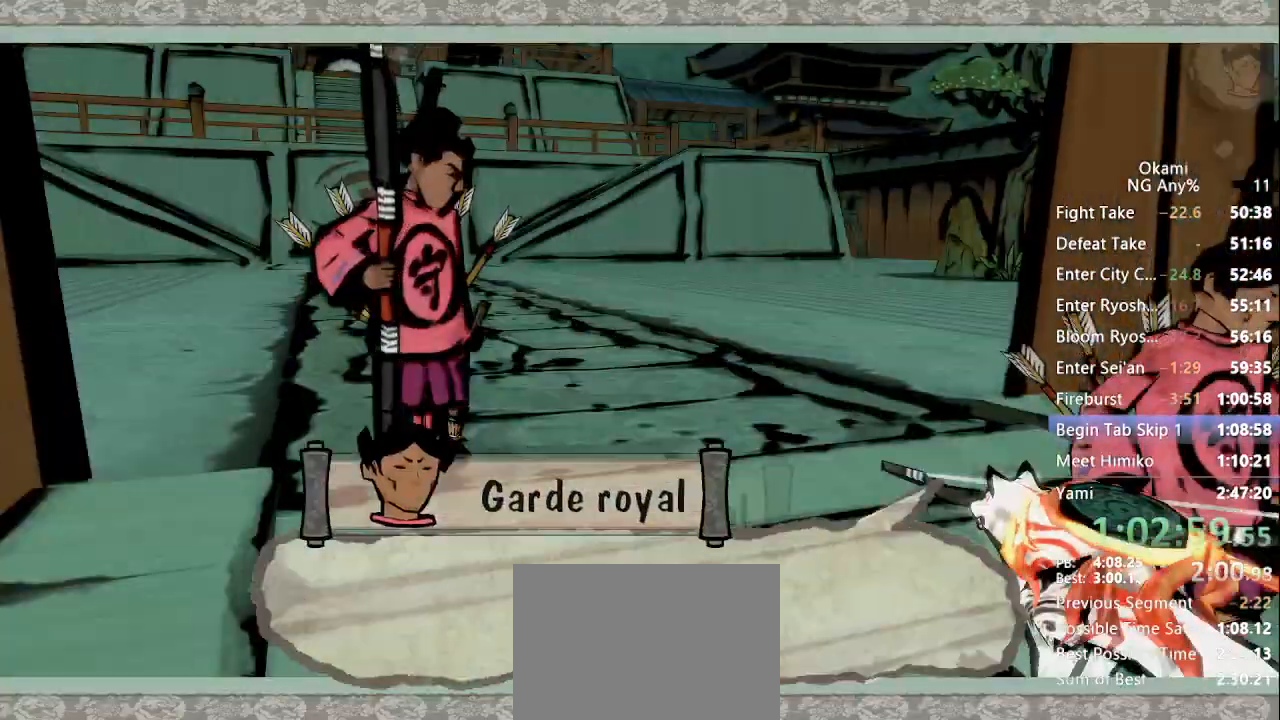
Gameplay with a controller (Xbox layout); each line is a JSON object with the inputs held at the frame after it. "button_events" lists button changes between this image and that frame as [ms after this image, input, new state], when the widget could be followed in between (sticks are given only as held states). Not read: DPAD_UP L3 R3 SELECT START.
{"buttons": [], "left_stick": "center", "right_stick": "center", "button_events": [[200, "X", "down"], [267, "X", "up"]]}
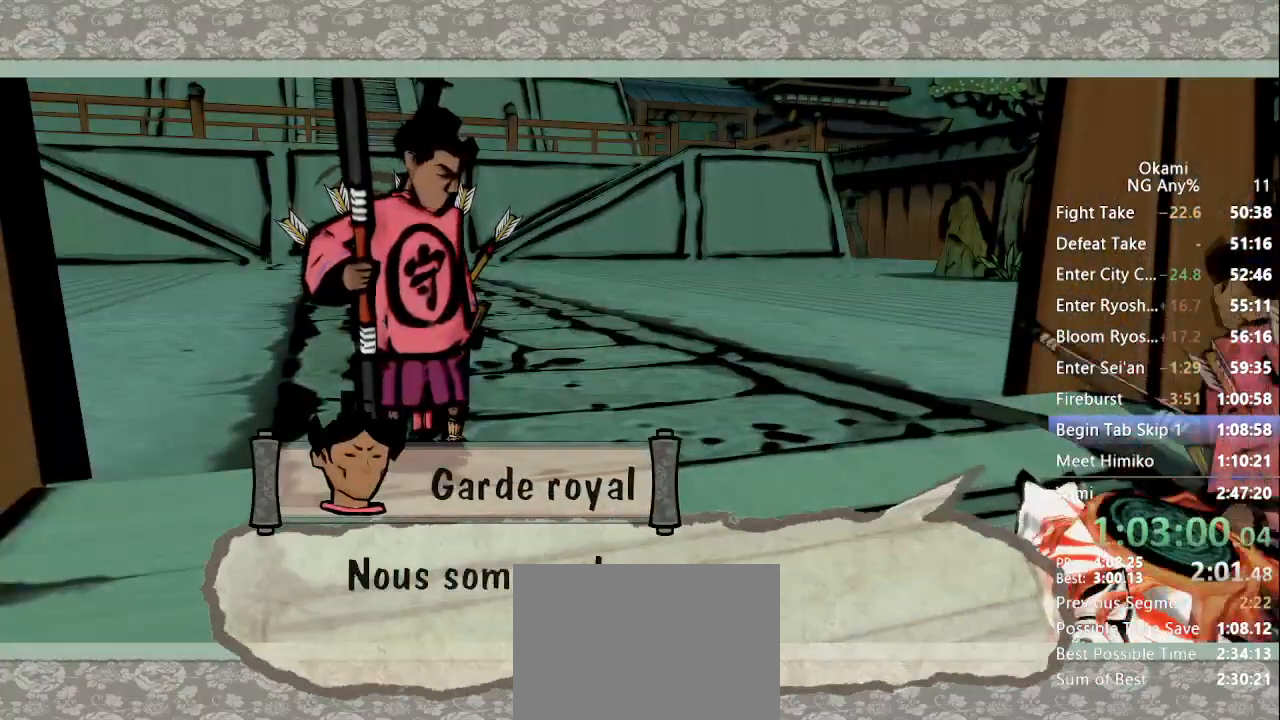
{"buttons": [], "left_stick": "center", "right_stick": "center", "button_events": []}
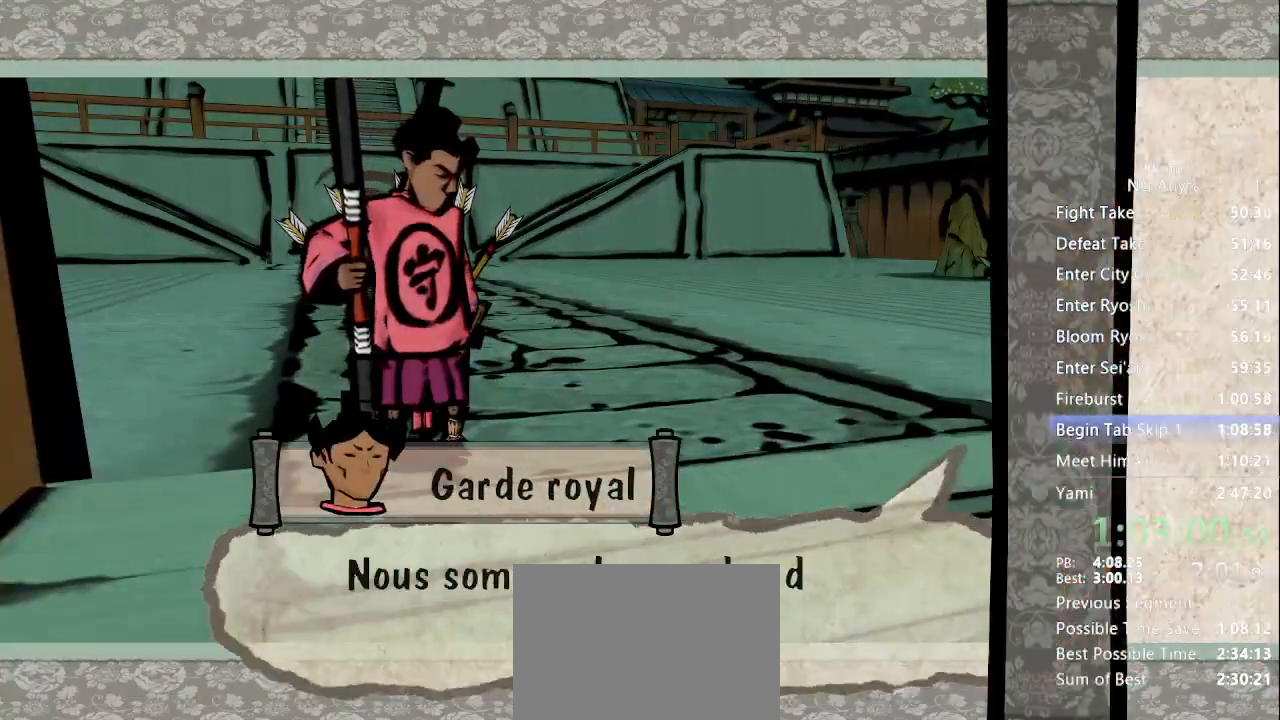
{"buttons": [], "left_stick": "center", "right_stick": "right", "button_events": []}
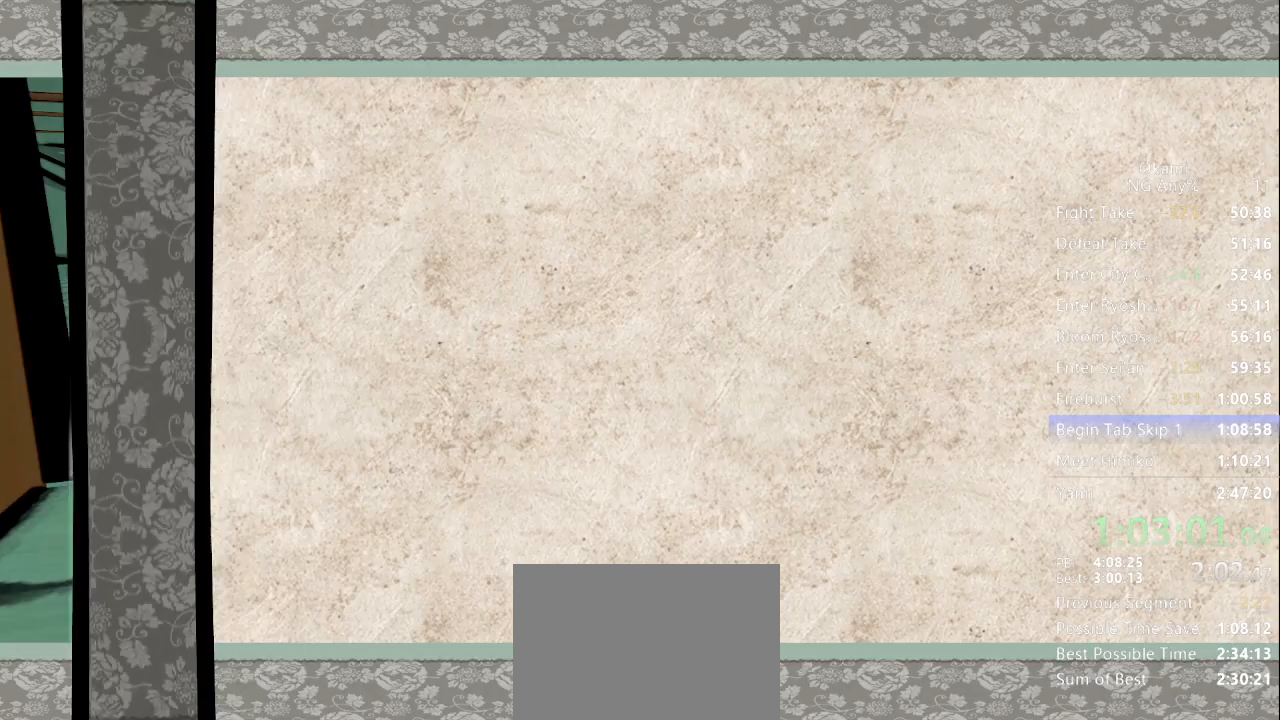
{"buttons": [], "left_stick": "center", "right_stick": "center", "button_events": []}
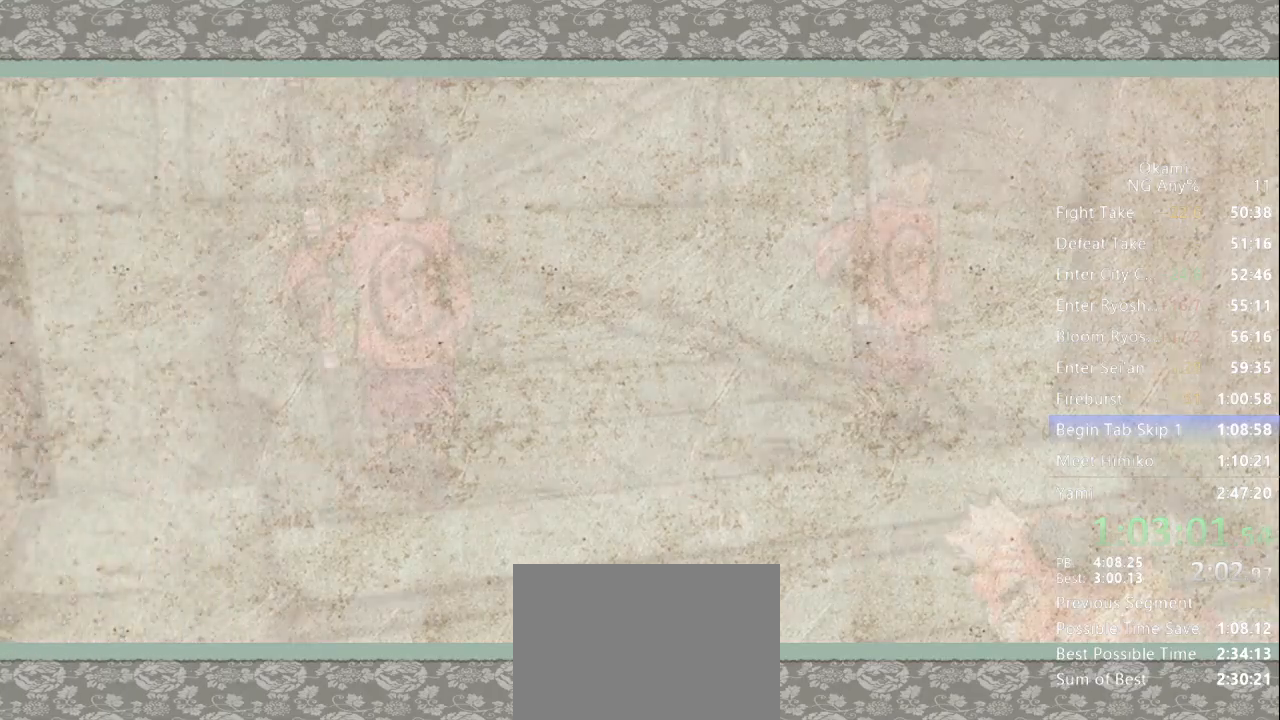
{"buttons": [], "left_stick": "center", "right_stick": "right", "button_events": []}
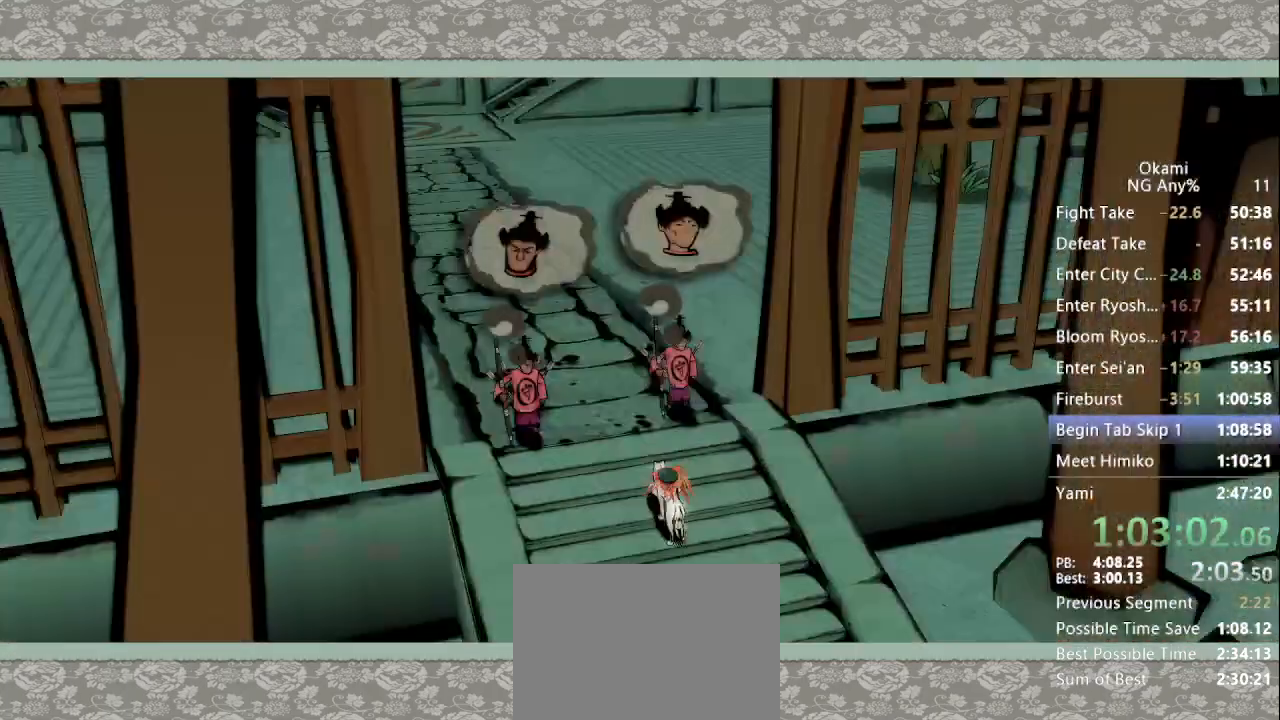
{"buttons": [], "left_stick": "center", "right_stick": "center"}